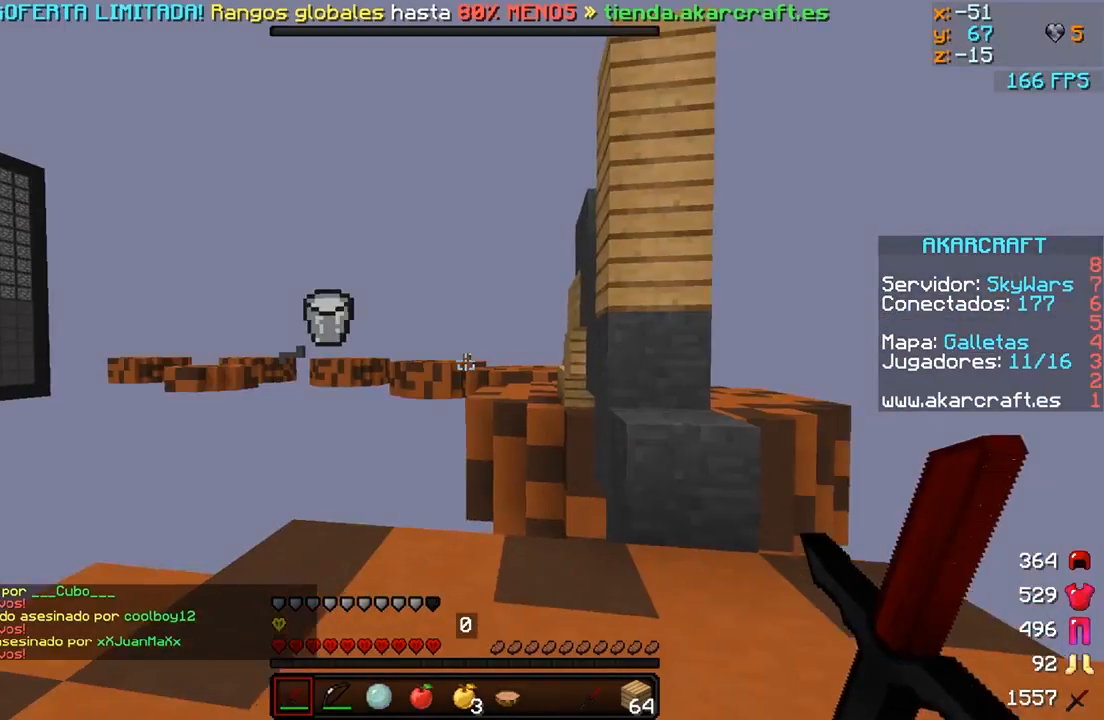
Gameplay with keyboard and mouse; each line is a JSON object with the keys and mouse buttons held at the frame after it. "events" lists presses ("down") and releases ("up") of "a", "d", "s", "w", "mouse_left" and "mouse_right" between this image and that frame as [ms after this image, input, new state], when the widget could be followed in between. "mouse_left", "mouse_right" = the "left", "right" buttons of the "mouse" list. No other keys are recorded. Fast repeated clicks can show as one long hold. Mouse movement is not recorded.
{"keys": ["w"], "mouse": [], "events": [[150, "d", "up"], [500, "w", "down"]]}
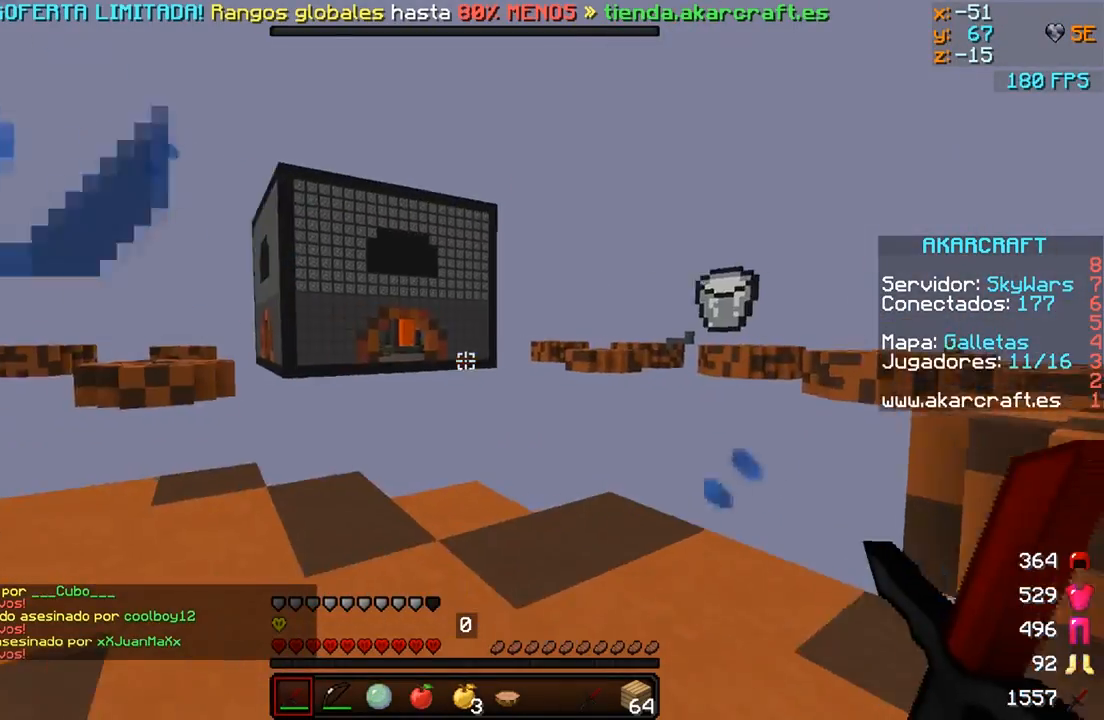
{"keys": [], "mouse": [], "events": [[450, "w", "up"]]}
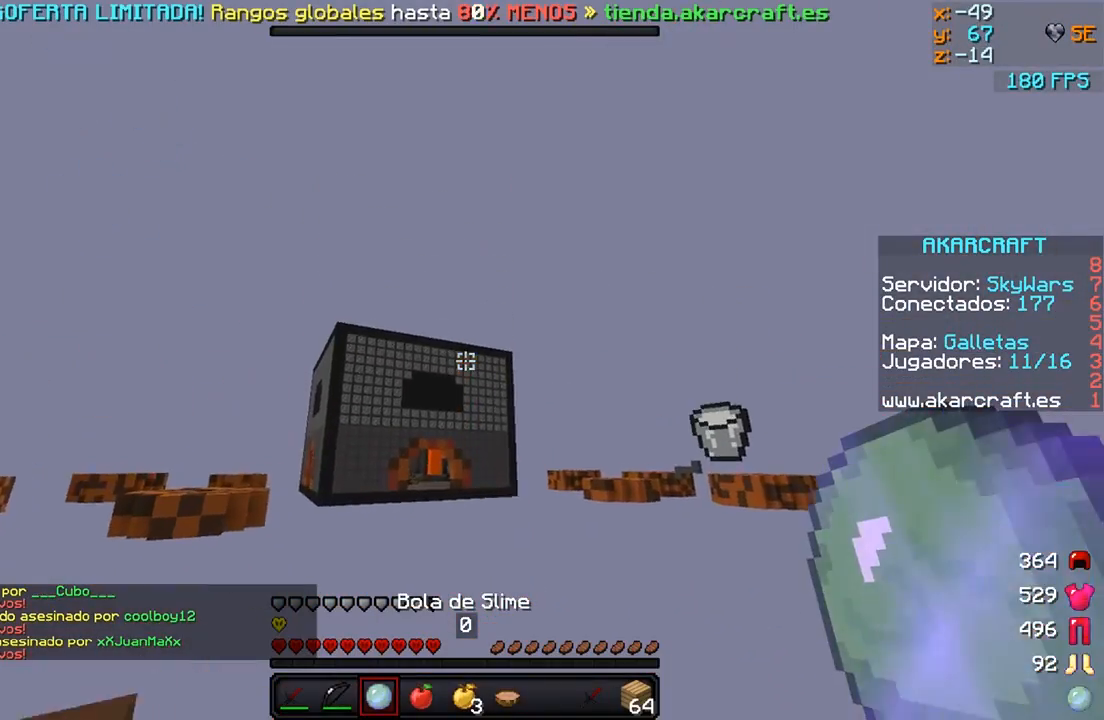
{"keys": [], "mouse": [], "events": []}
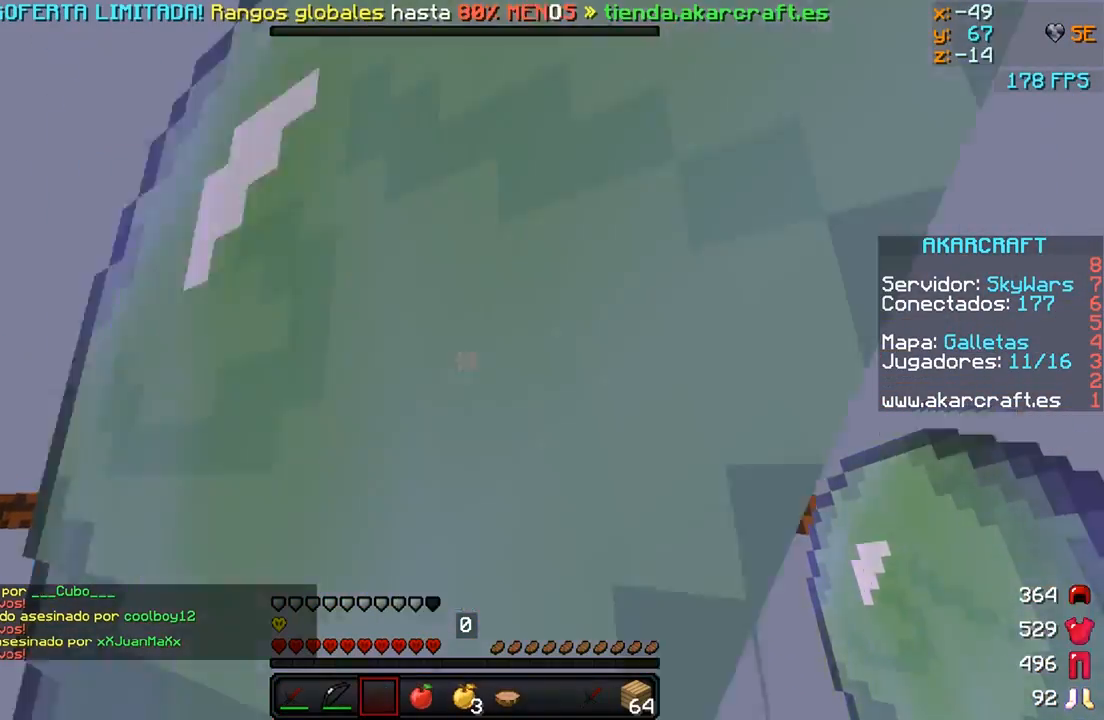
{"keys": [], "mouse": [], "events": []}
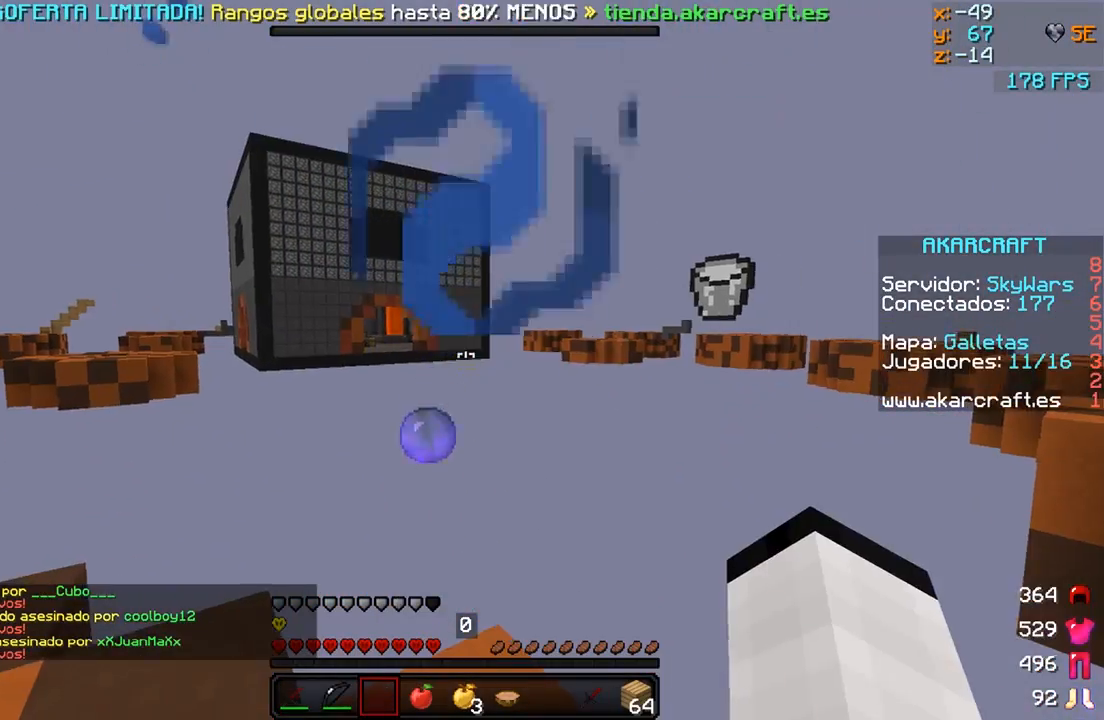
{"keys": ["w"], "mouse": [], "events": [[150, "w", "down"]]}
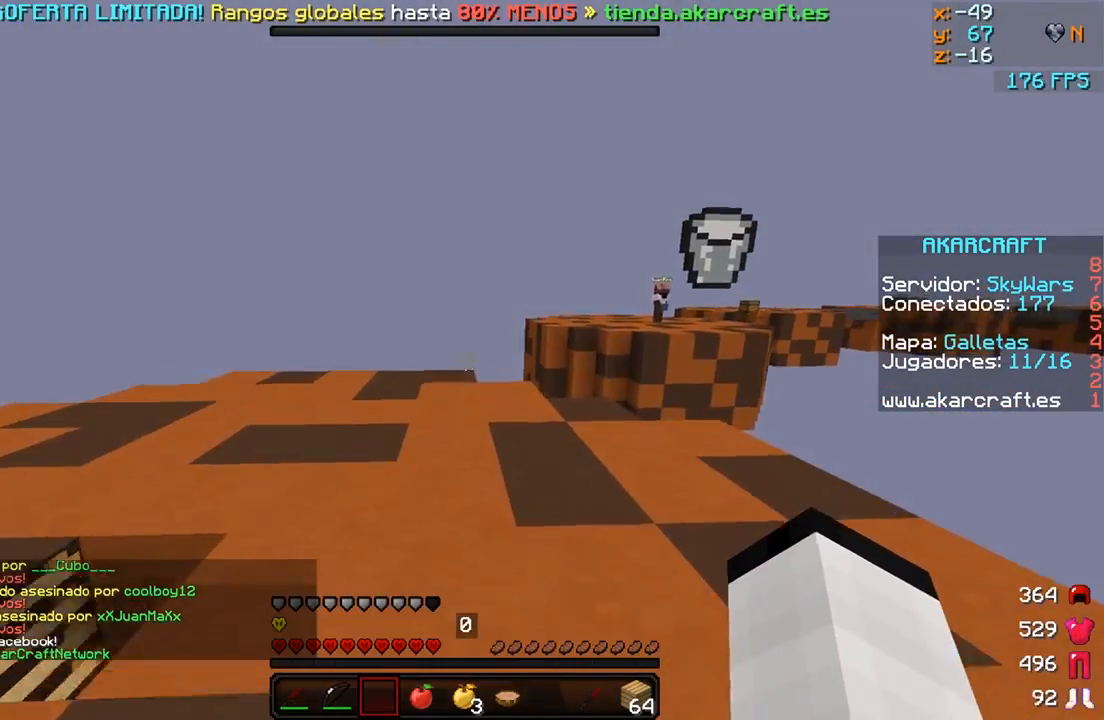
{"keys": ["w"], "mouse": [], "events": []}
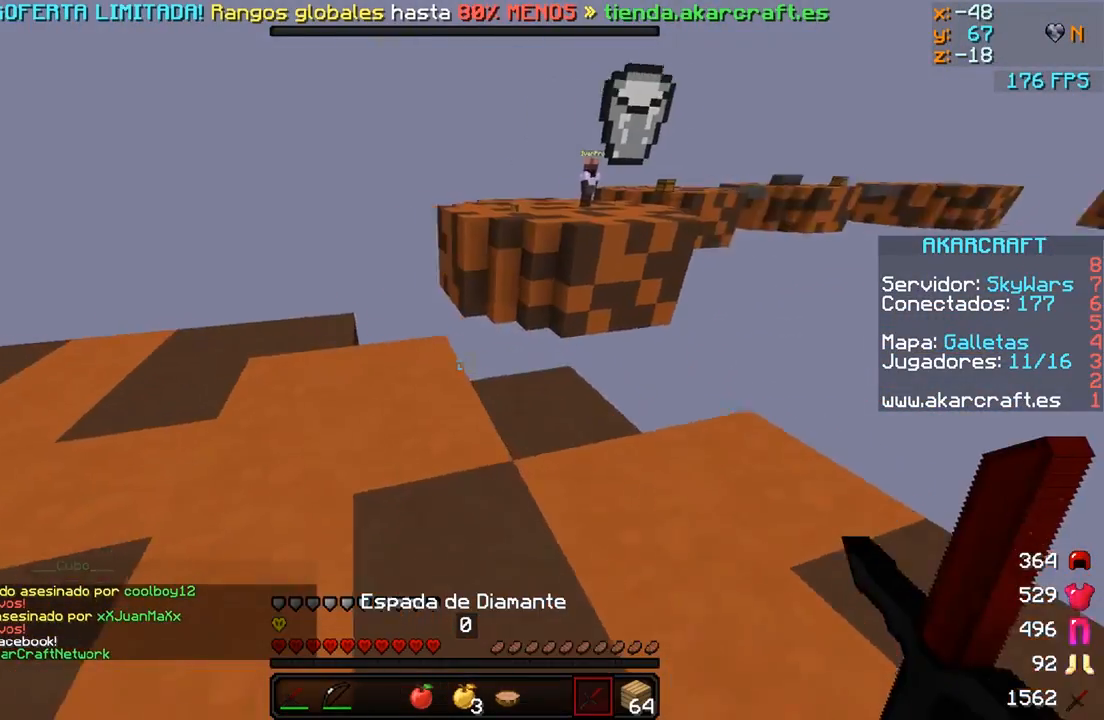
{"keys": ["w"], "mouse": [], "events": []}
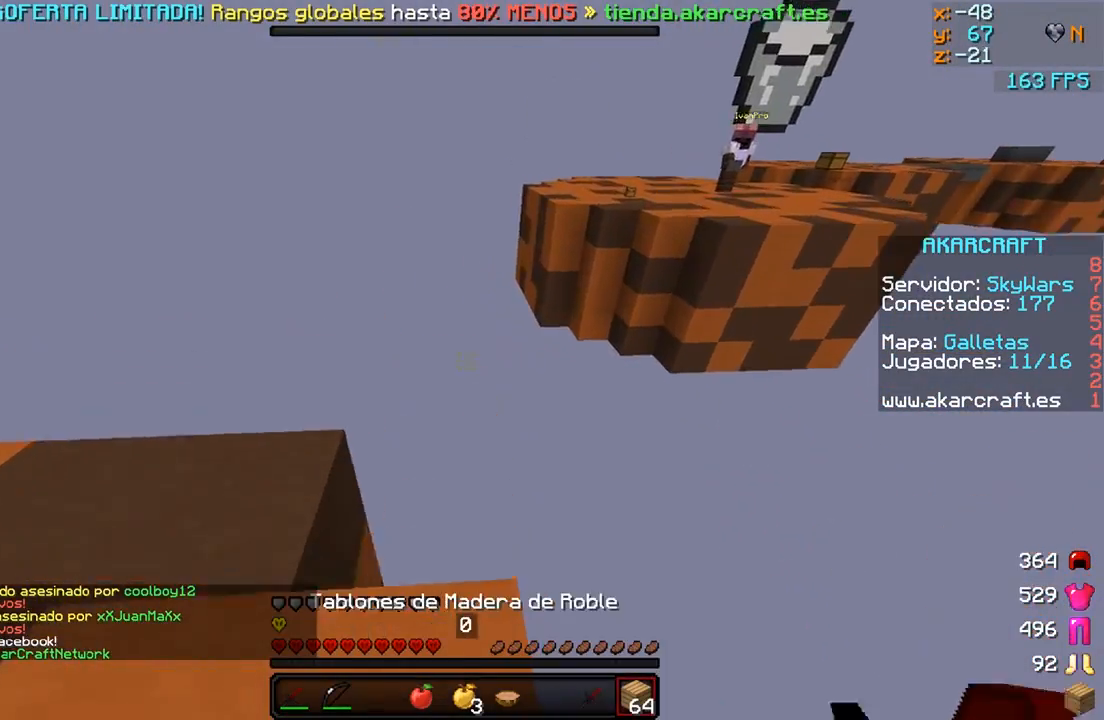
{"keys": ["a", "s"], "mouse": [], "events": [[200, "w", "up"], [300, "a", "down"], [350, "s", "down"]]}
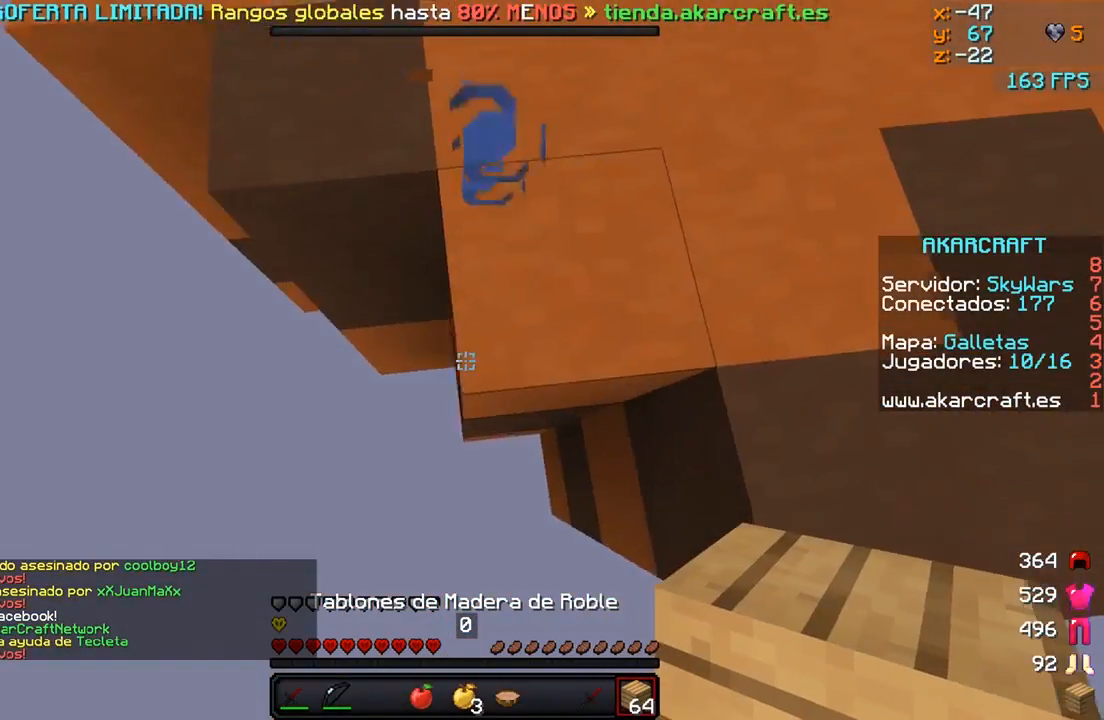
{"keys": ["s"], "mouse": ["right"], "events": [[200, "a", "up"], [500, "mouse_right", "down"]]}
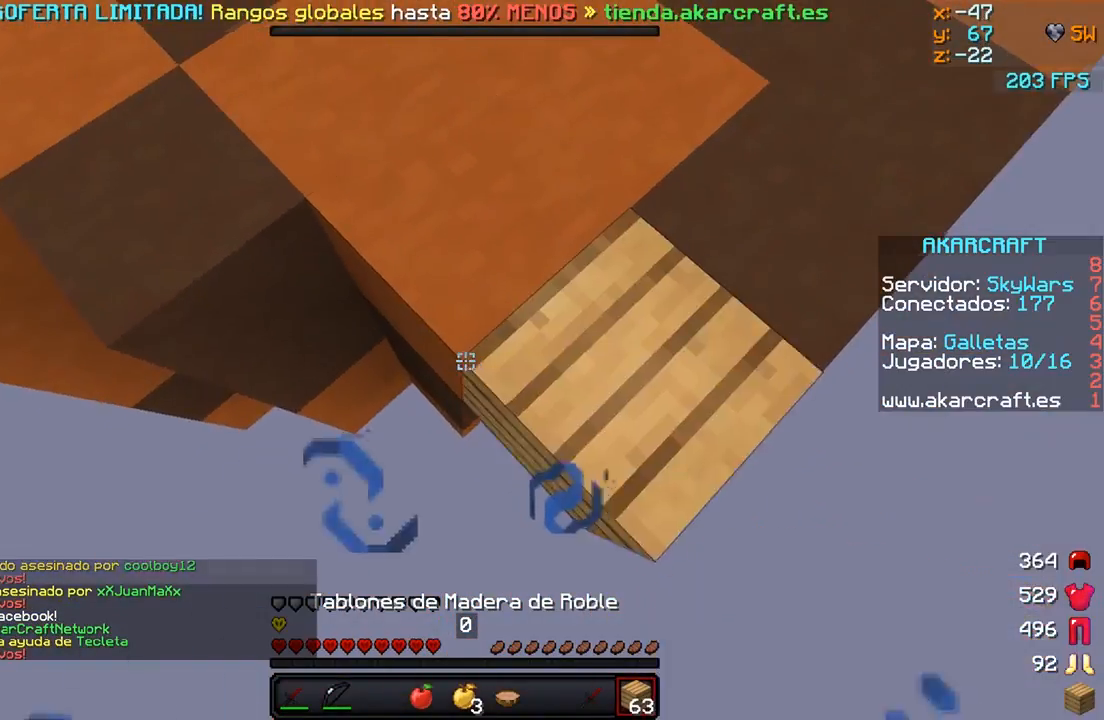
{"keys": ["s"], "mouse": ["right"], "events": []}
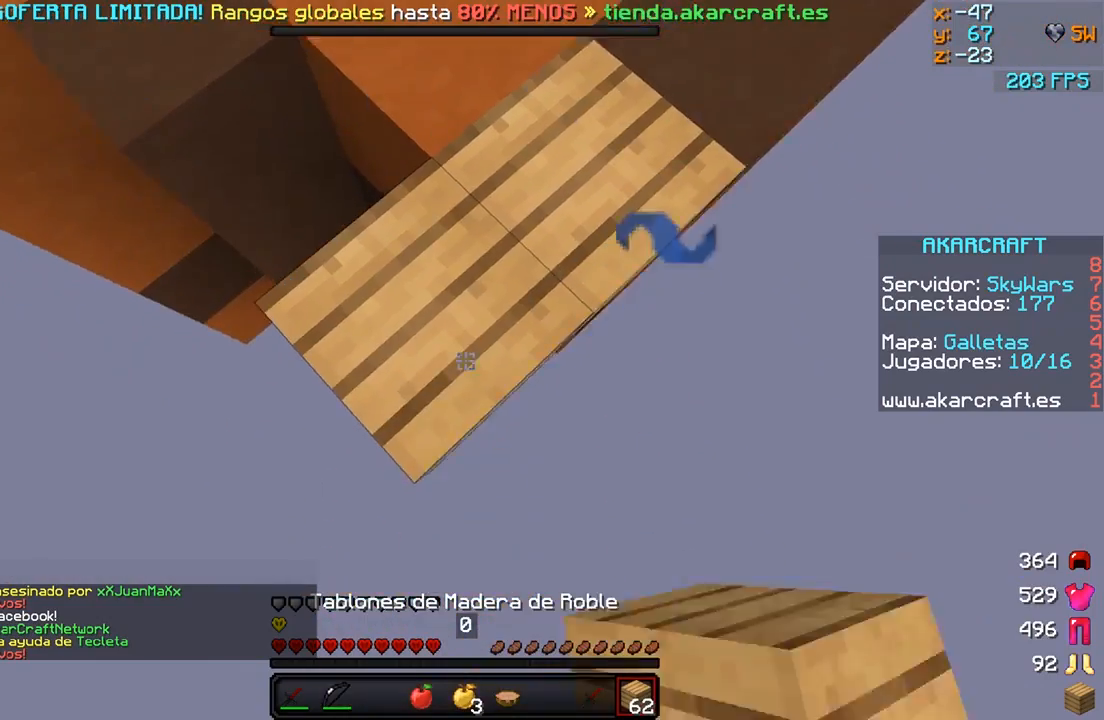
{"keys": ["a", "s"], "mouse": ["right"], "events": [[400, "a", "down"]]}
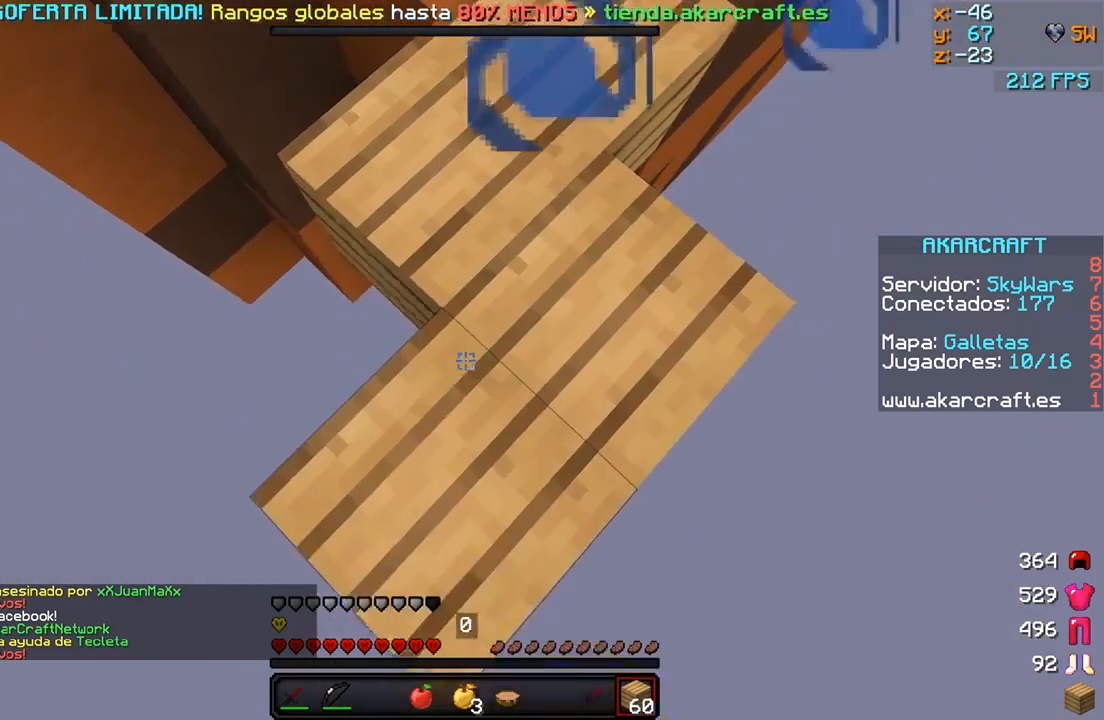
{"keys": ["s"], "mouse": [], "events": [[50, "a", "up"], [300, "mouse_right", "up"]]}
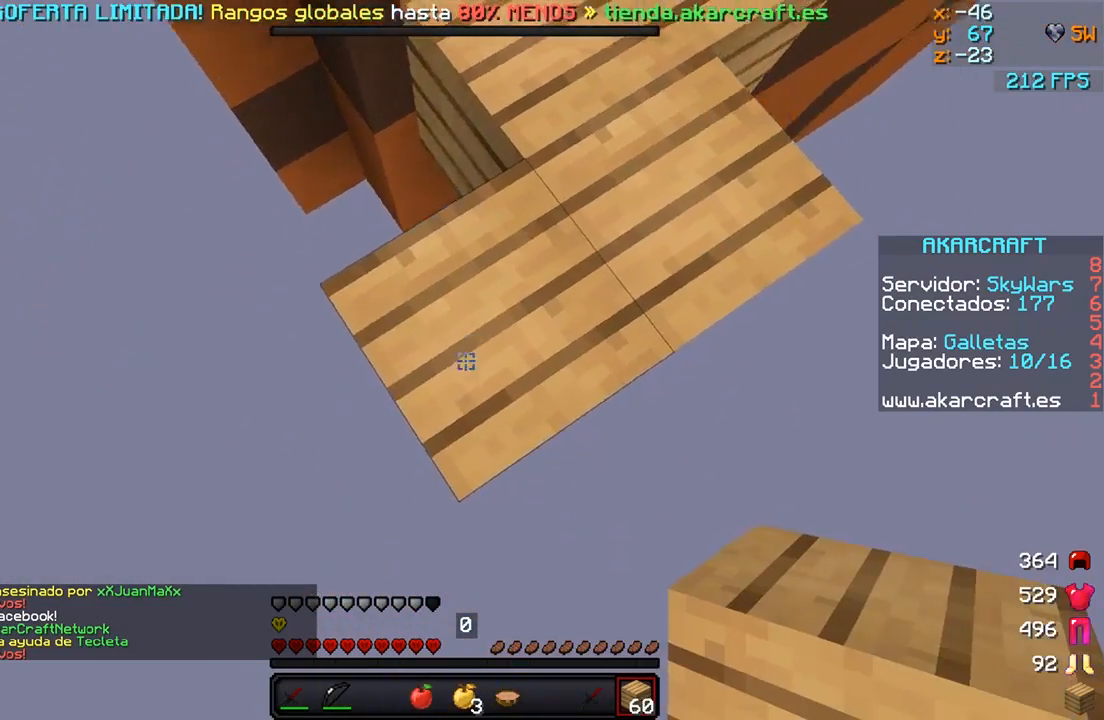
{"keys": ["s"], "mouse": ["right"], "events": [[450, "mouse_right", "down"]]}
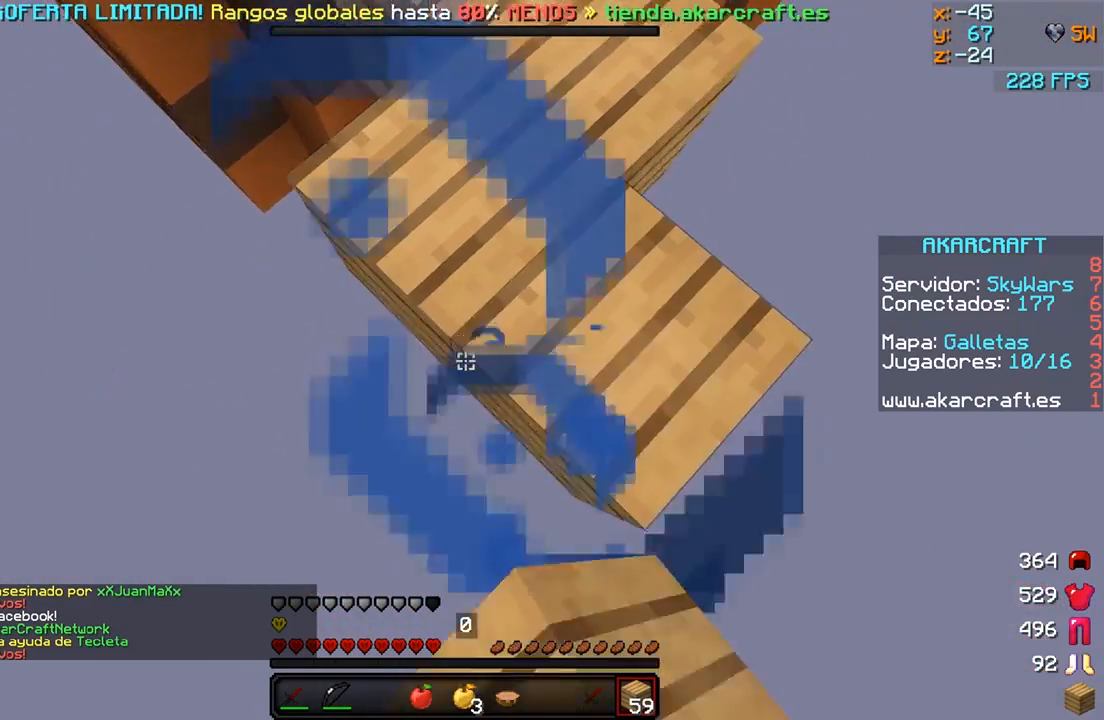
{"keys": ["s"], "mouse": ["right"], "events": []}
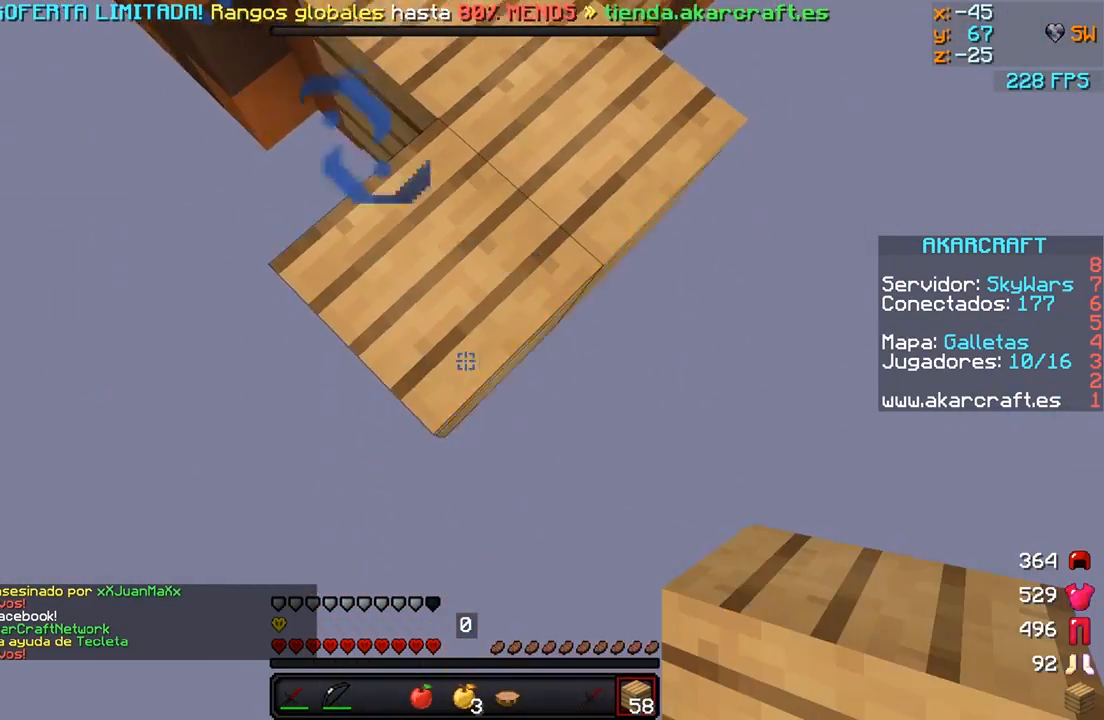
{"keys": [], "mouse": ["right"], "events": [[500, "s", "up"]]}
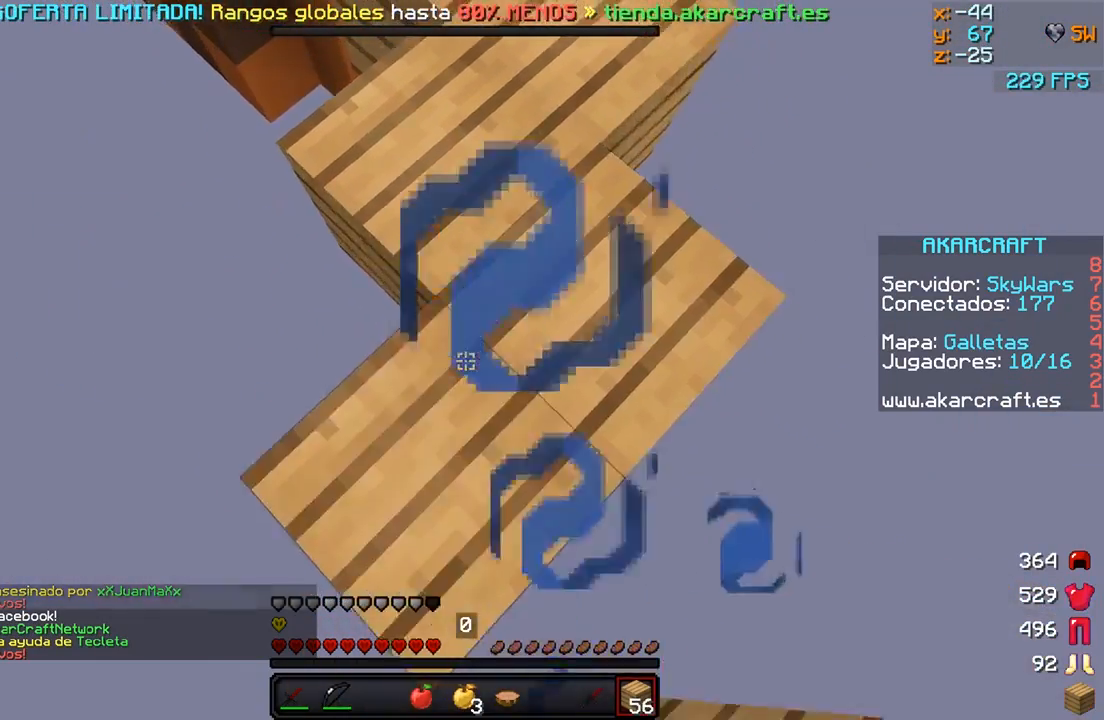
{"keys": ["w"], "mouse": [], "events": [[50, "mouse_right", "up"], [100, "w", "down"]]}
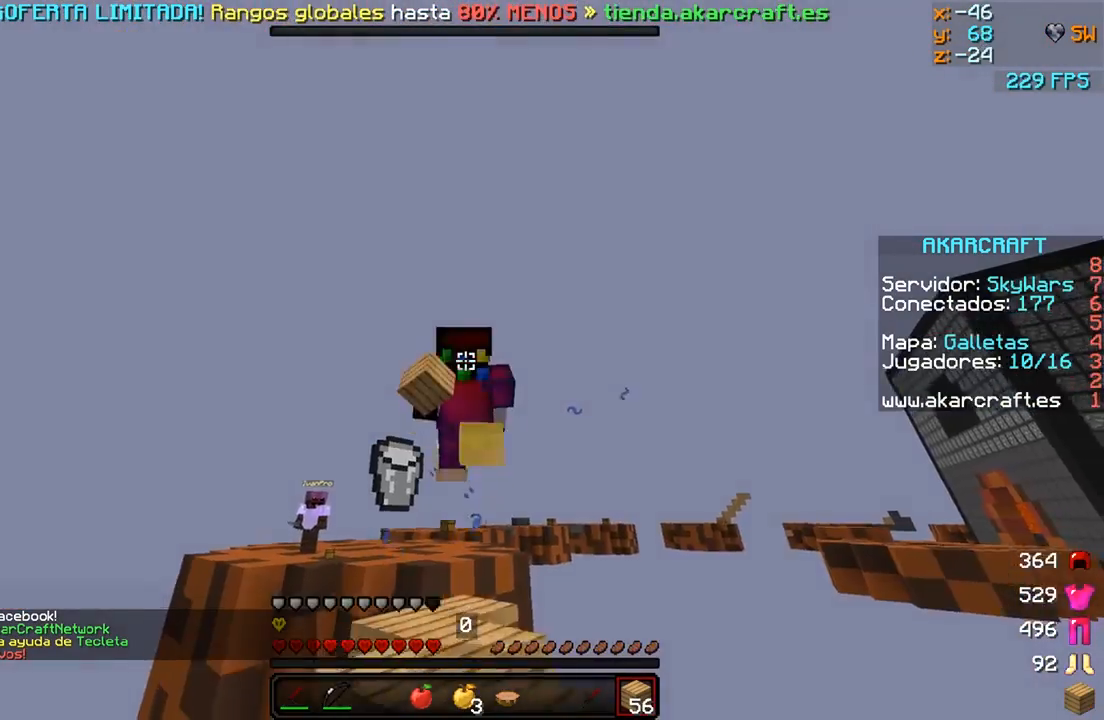
{"keys": [], "mouse": [], "events": [[450, "w", "up"]]}
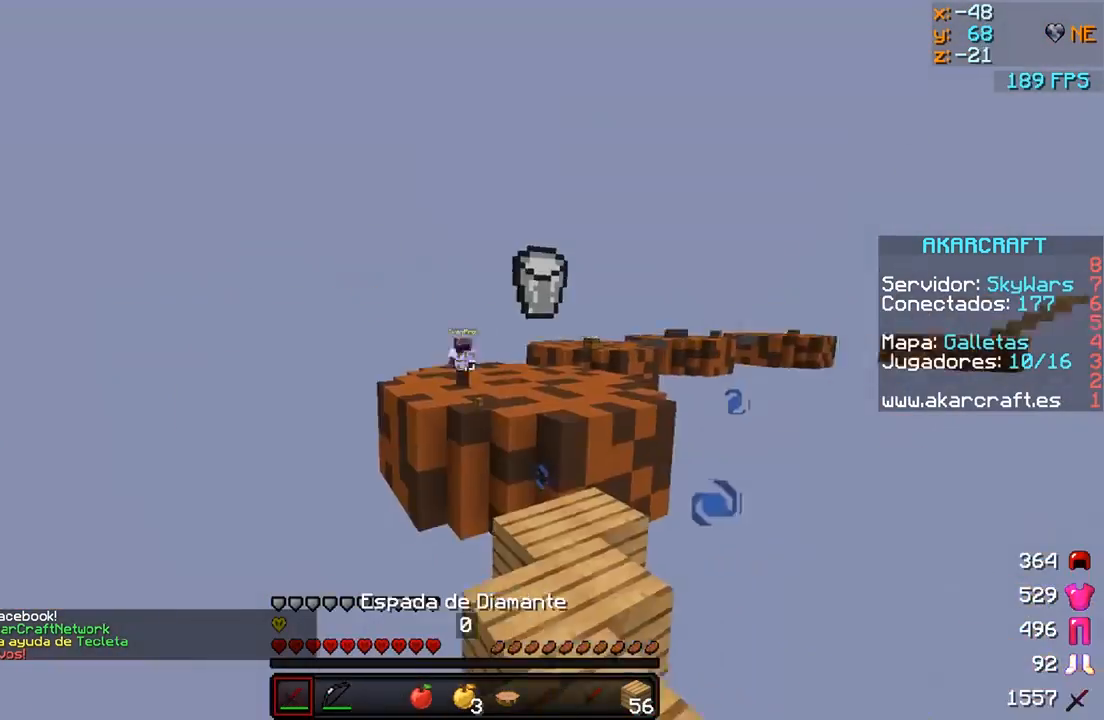
{"keys": ["w"], "mouse": [], "events": [[200, "w", "down"]]}